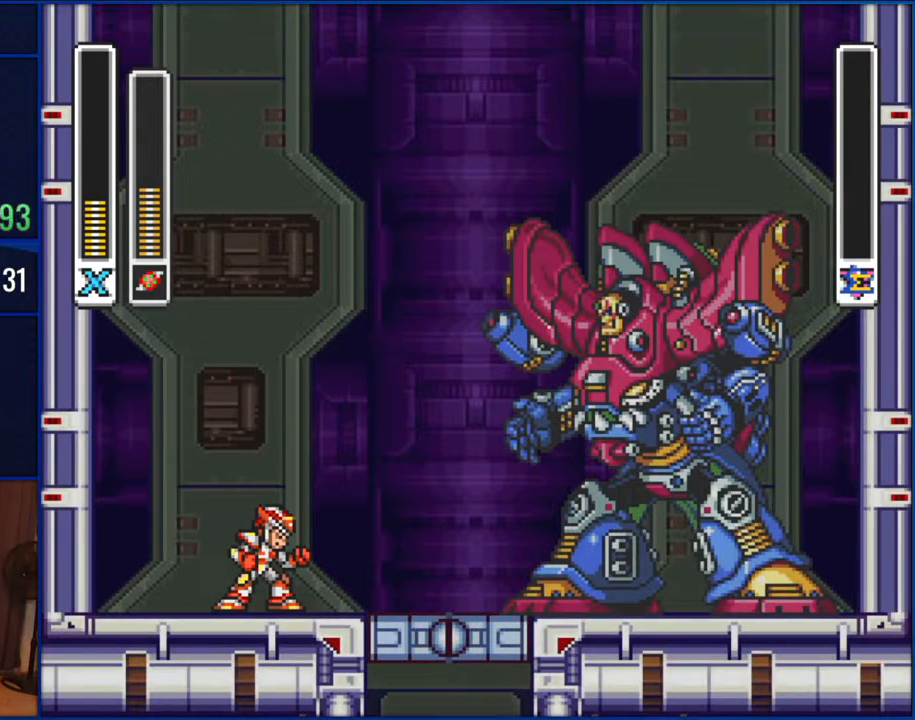
Gameplay with a controller (Nintendo layout); each line is a JSON object with the inputs held at the frame after it. "events" lists button and stick changes between this image and that frame as [ms after this image, input, new state], when the widget could be followed in between. Not read: L1 L3 R1 R3.
{"buttons": ["START"], "events": [[67, "START", "up"], [183, "START", "down"], [300, "START", "up"], [433, "START", "down"]]}
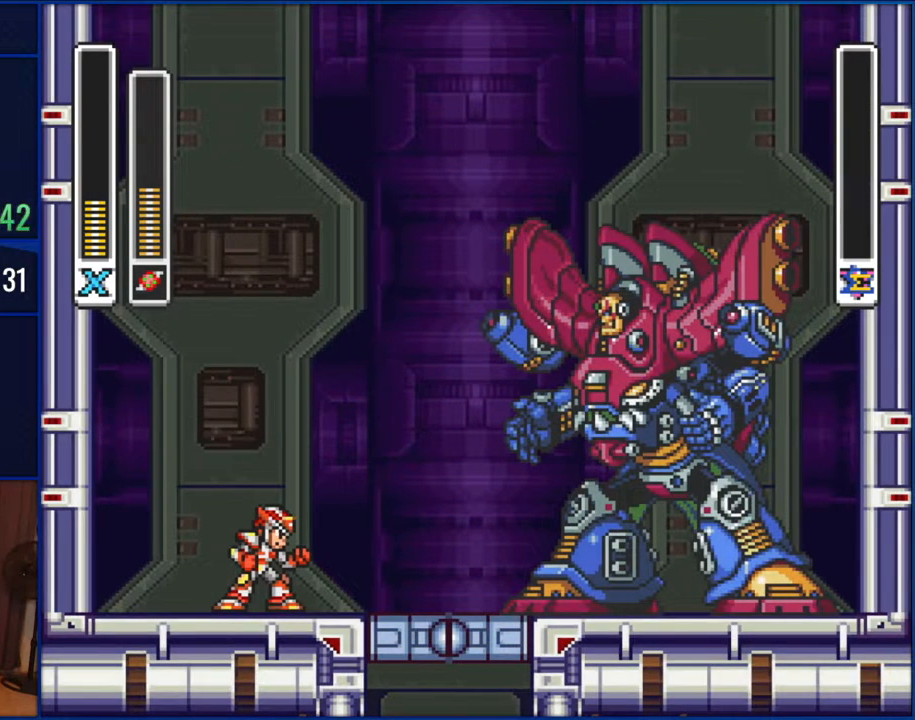
{"buttons": [], "events": [[67, "START", "up"], [167, "START", "down"], [233, "START", "up"]]}
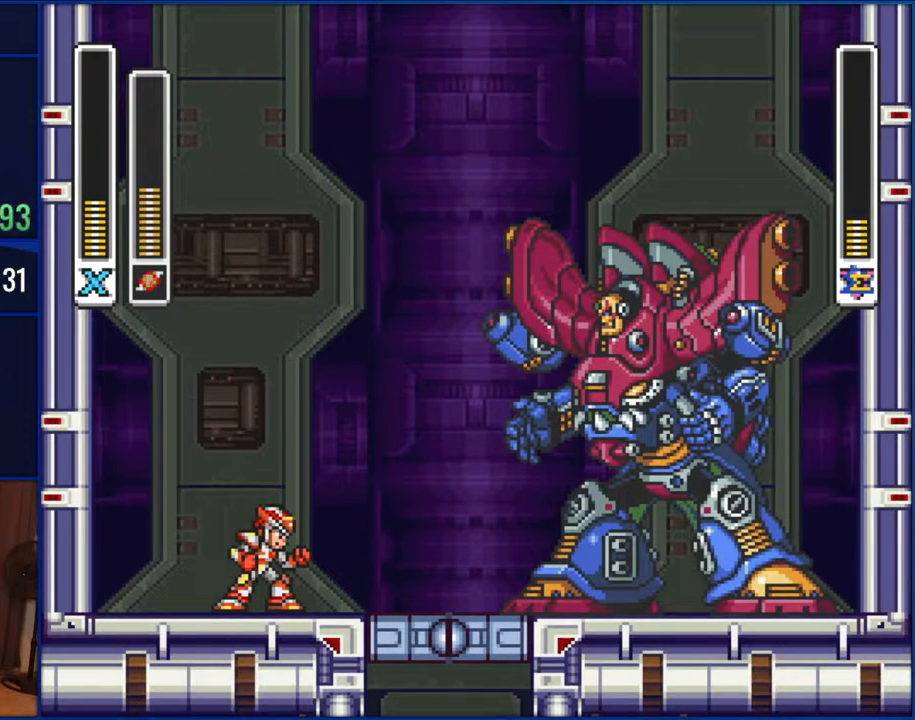
{"buttons": [], "events": [[133, "START", "down"], [150, "START", "up"], [333, "START", "down"], [400, "START", "up"]]}
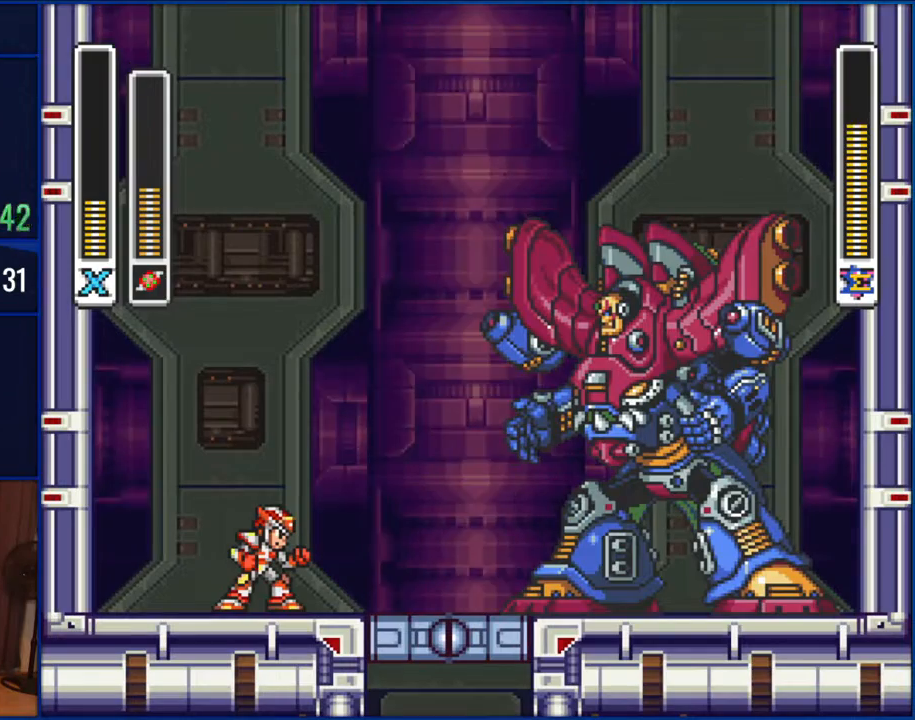
{"buttons": [], "events": []}
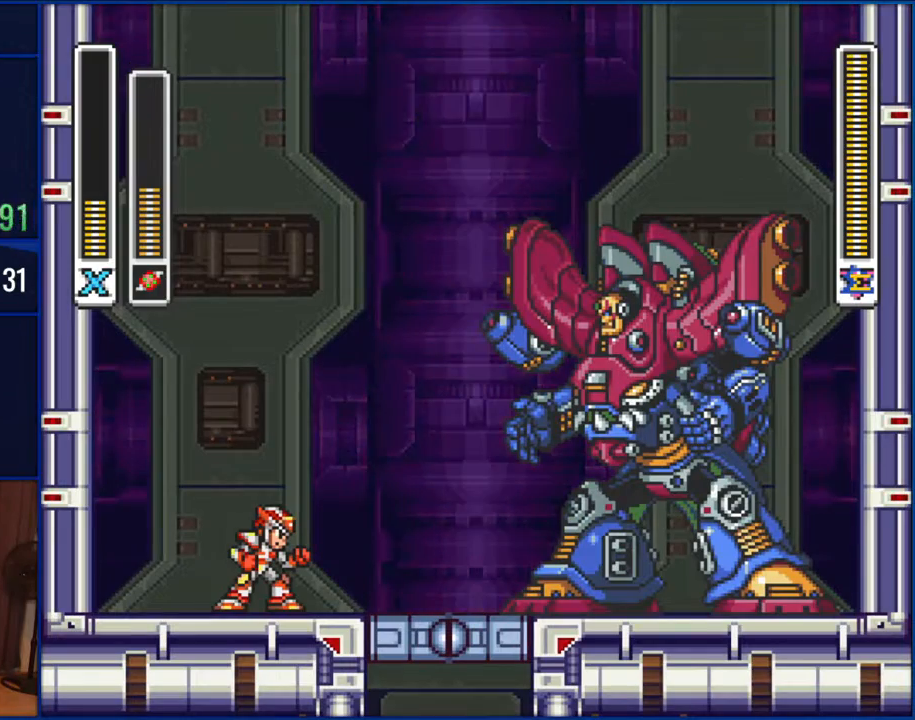
{"buttons": [], "events": []}
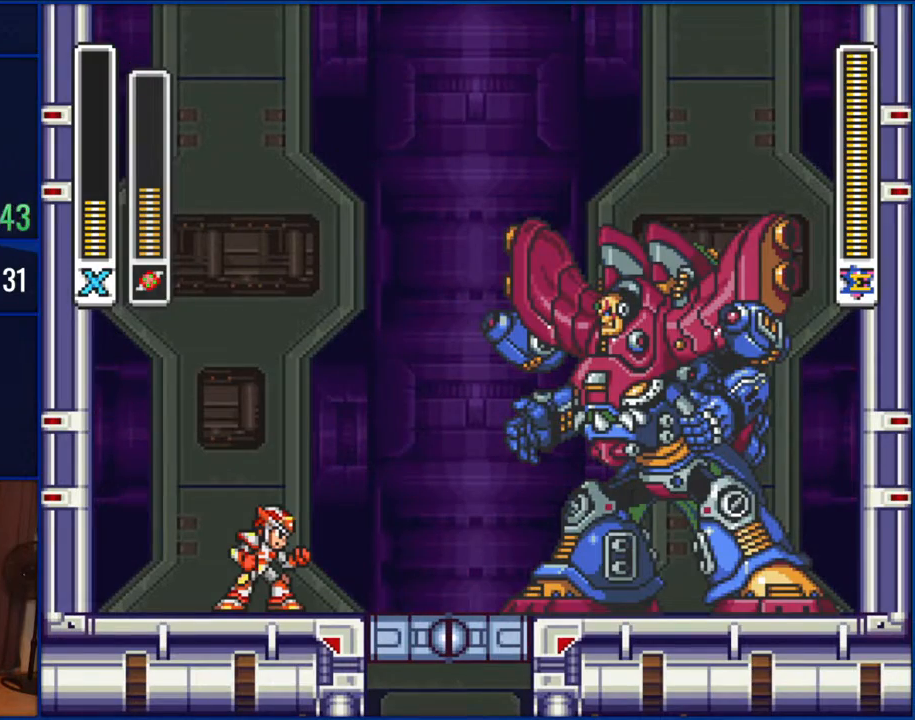
{"buttons": [], "events": [[267, "START", "down"], [417, "START", "up"]]}
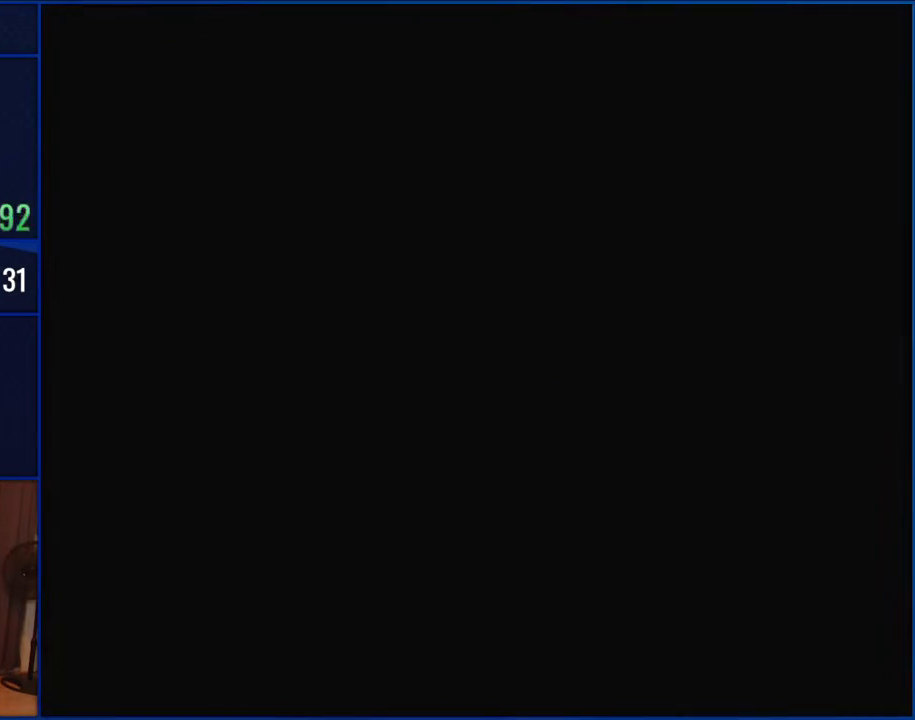
{"buttons": [], "events": []}
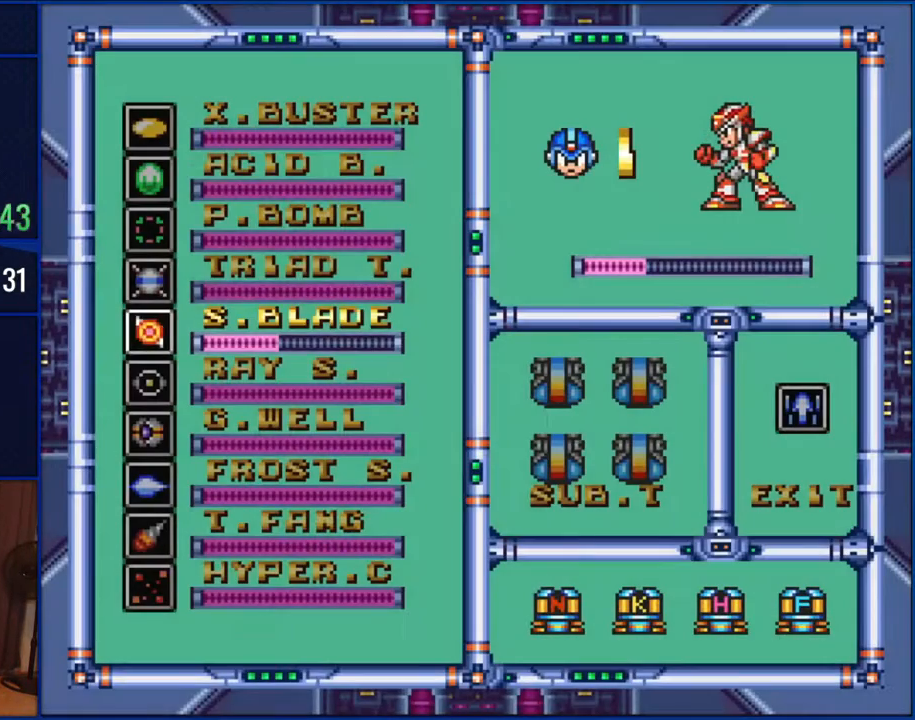
{"buttons": [], "events": [[217, "DPAD_UP", "down"], [333, "DPAD_UP", "up"]]}
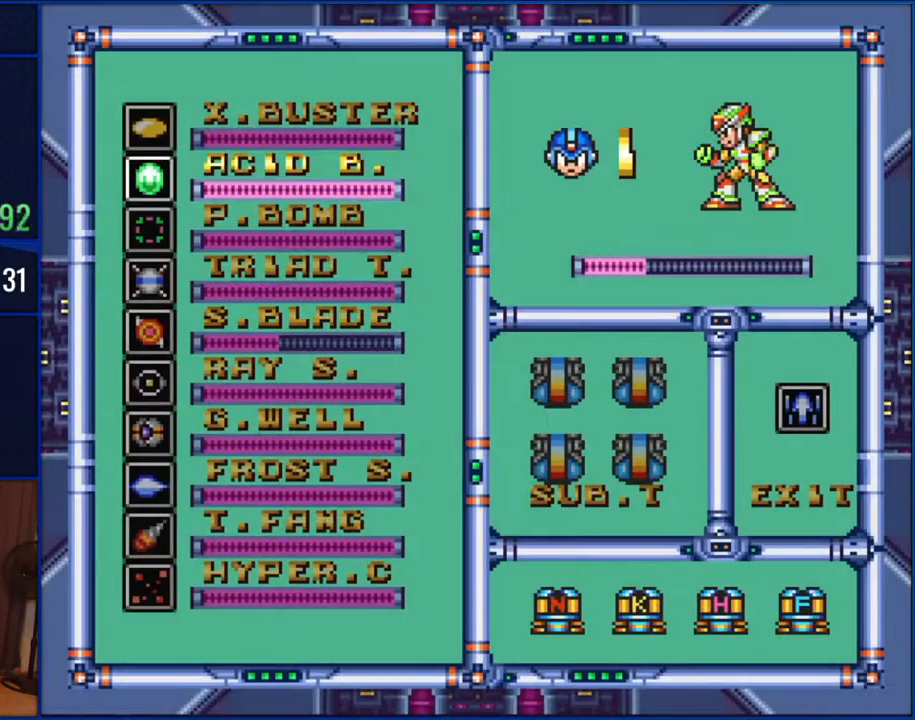
{"buttons": ["START"], "events": [[67, "DPAD_UP", "down"], [133, "DPAD_UP", "up"], [233, "DPAD_UP", "down"], [300, "DPAD_UP", "up"], [383, "START", "down"]]}
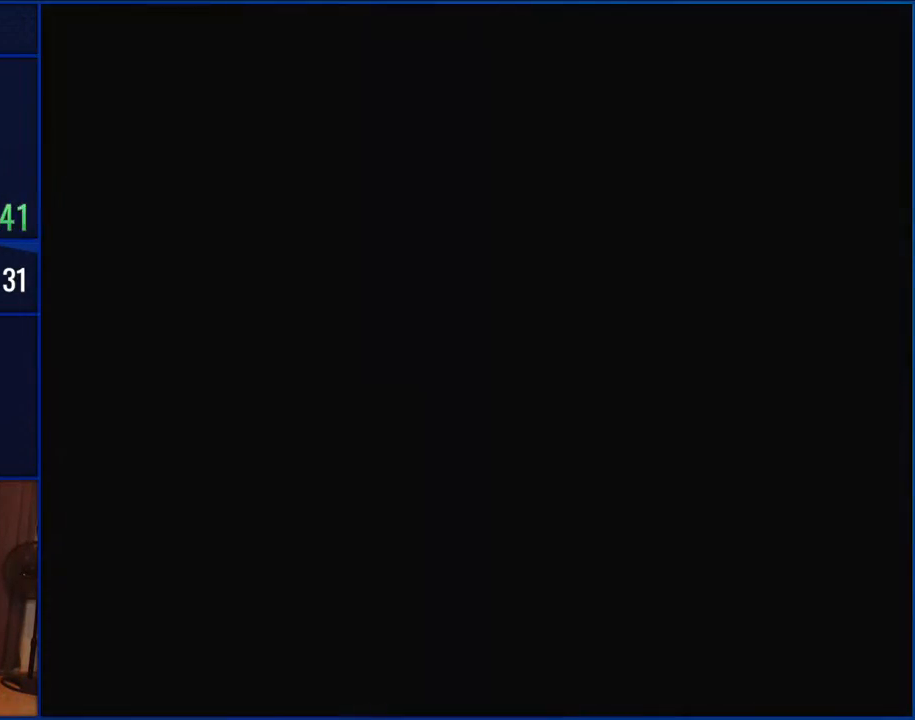
{"buttons": ["Y"], "events": [[67, "START", "up"], [300, "Y", "down"]]}
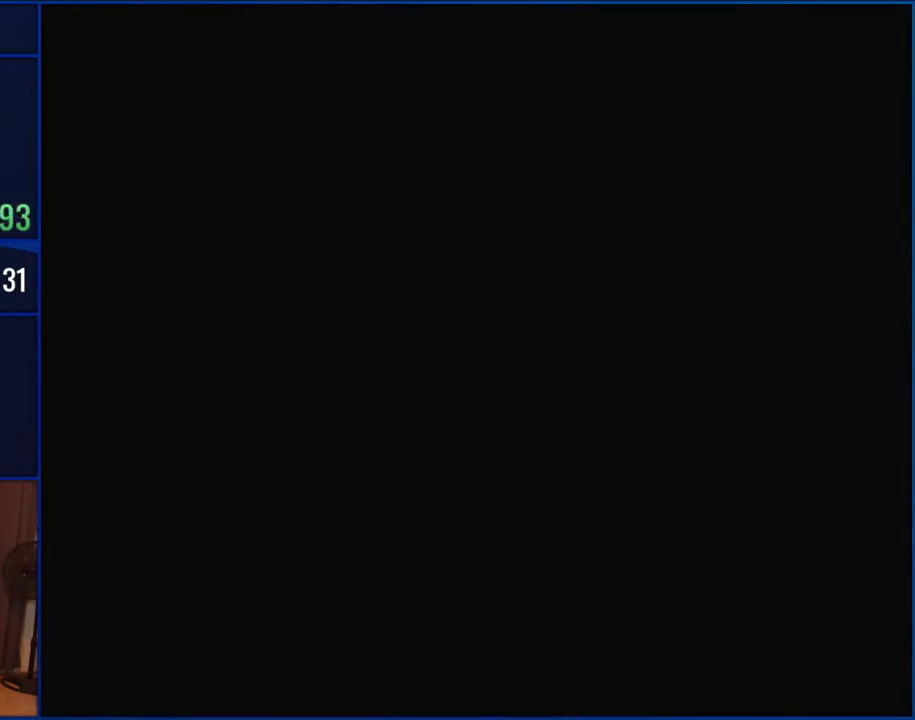
{"buttons": ["Y", "DPAD_LEFT"], "events": [[233, "DPAD_LEFT", "down"]]}
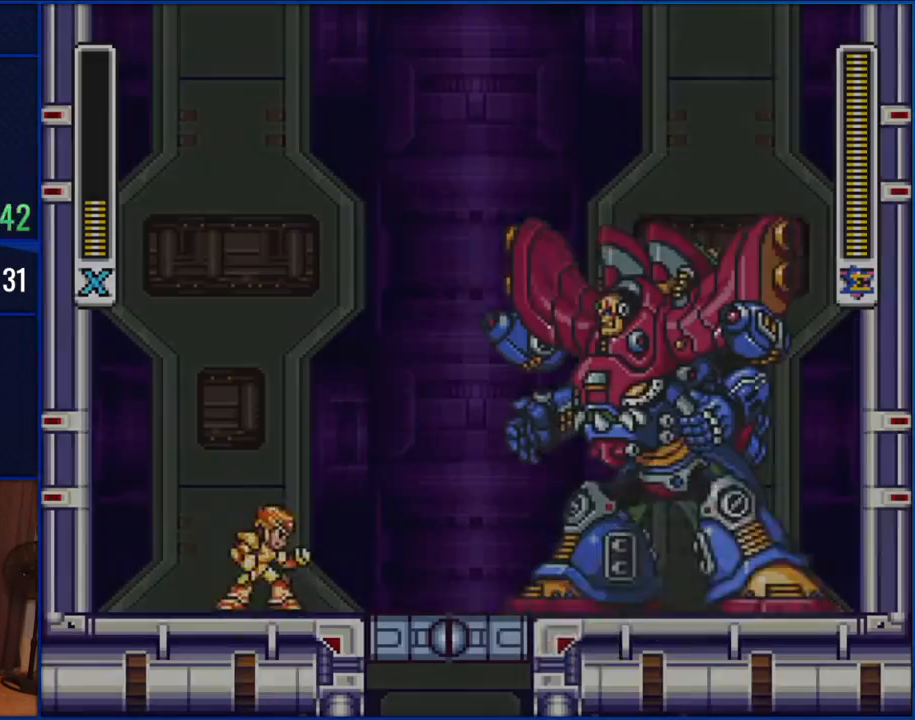
{"buttons": ["B", "Y", "DPAD_LEFT"], "events": [[367, "B", "down"]]}
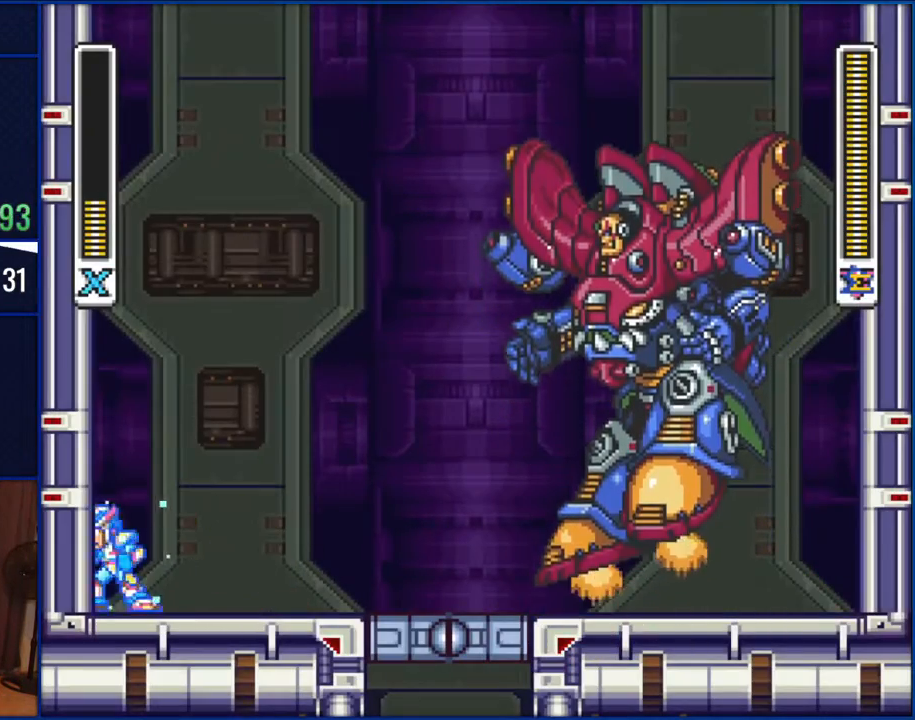
{"buttons": ["Y", "DPAD_LEFT"], "events": [[100, "B", "up"], [200, "B", "down"], [417, "B", "up"]]}
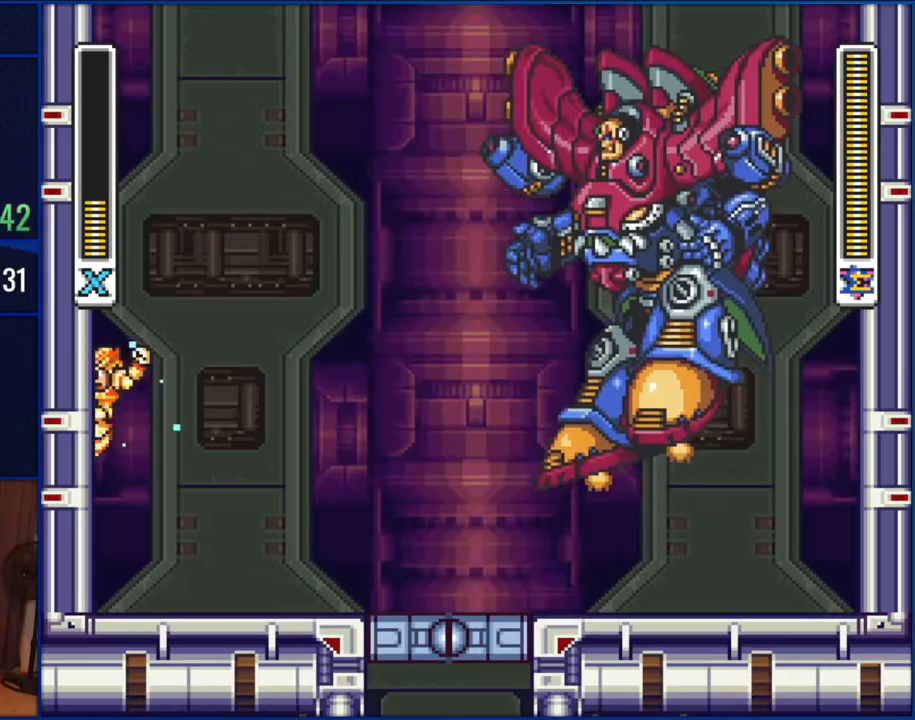
{"buttons": ["B", "Y", "DPAD_LEFT"], "events": [[33, "B", "down"], [267, "B", "up"], [383, "B", "down"]]}
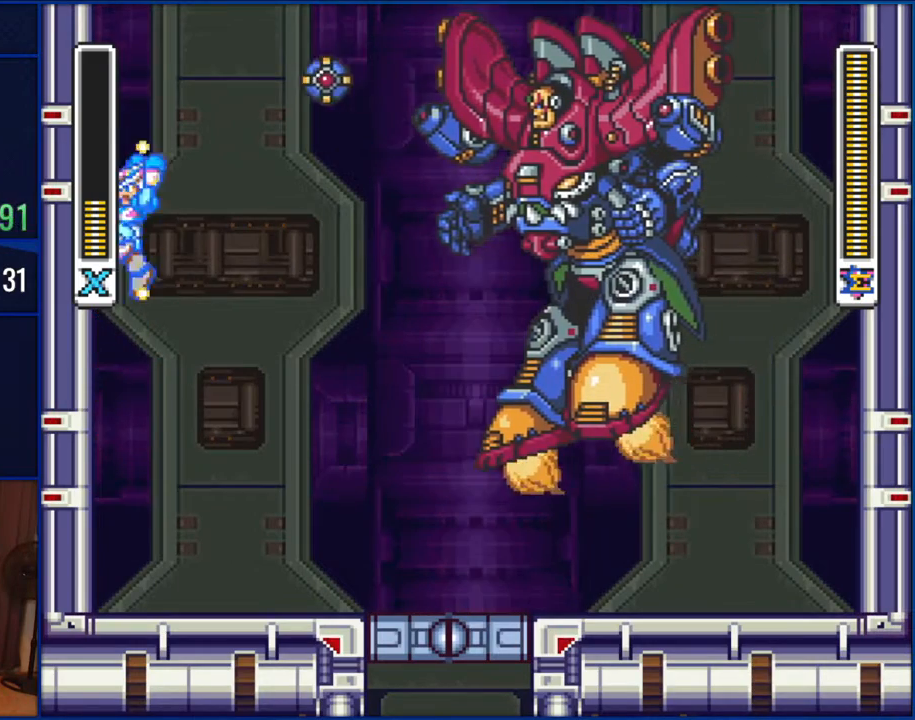
{"buttons": ["DPAD_LEFT"], "events": [[117, "DPAD_LEFT", "up"], [150, "DPAD_RIGHT", "down"], [233, "Y", "up"], [267, "DPAD_RIGHT", "up"], [333, "B", "up"], [500, "DPAD_LEFT", "down"]]}
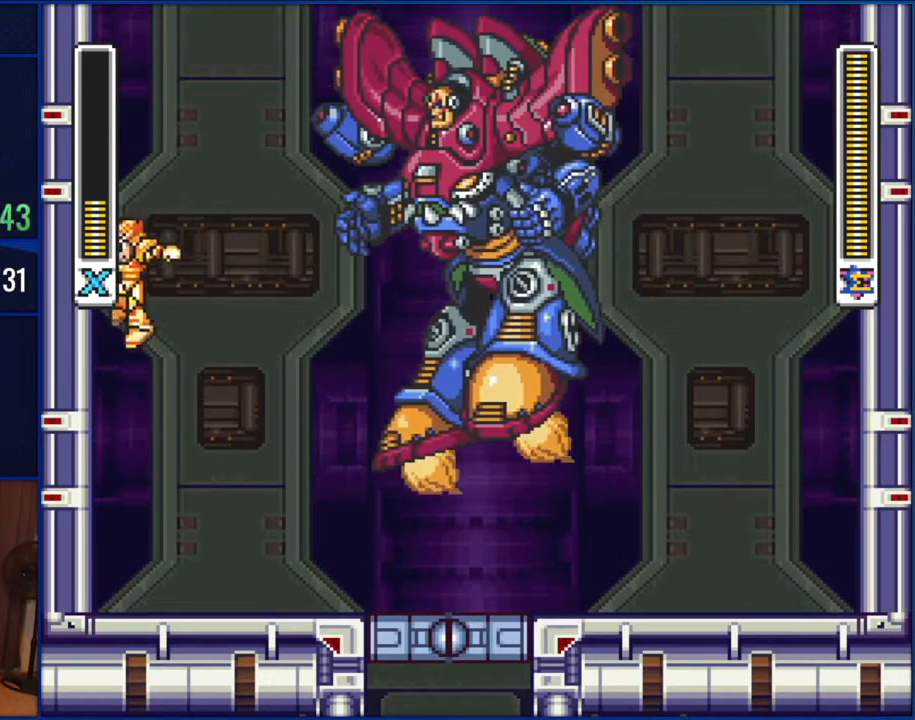
{"buttons": ["DPAD_LEFT"], "events": [[250, "B", "down"], [500, "B", "up"]]}
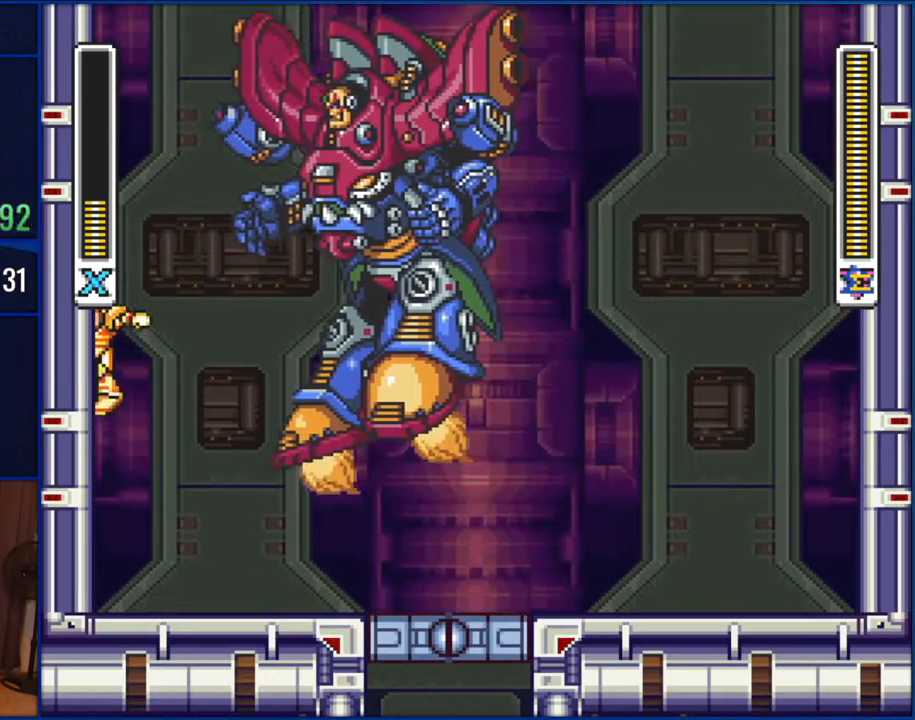
{"buttons": ["DPAD_LEFT"], "events": []}
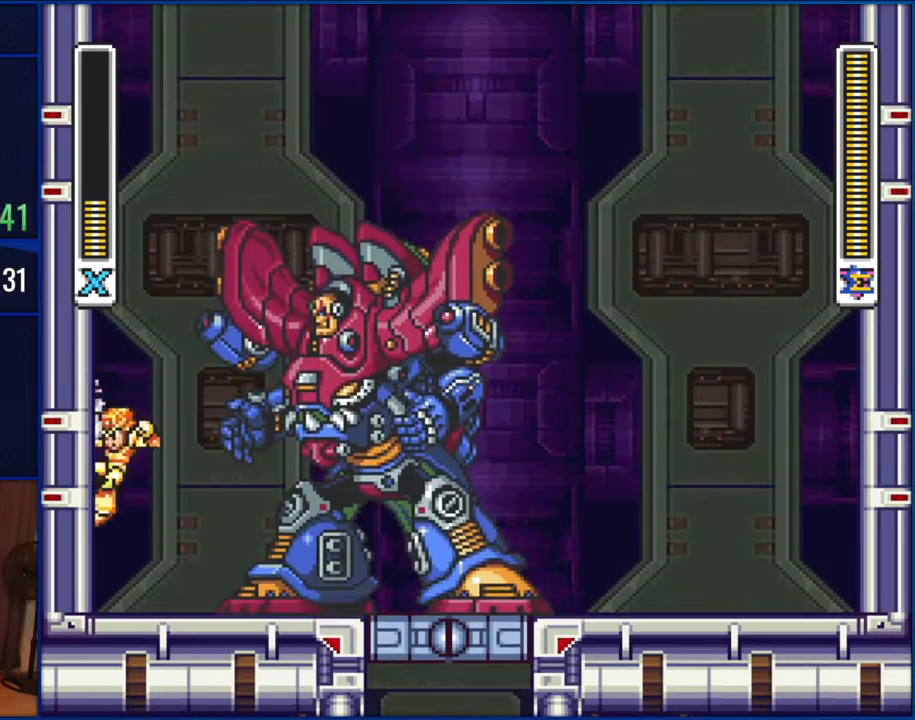
{"buttons": [], "events": [[67, "B", "down"], [333, "B", "up"], [367, "DPAD_LEFT", "up"], [383, "Y", "down"], [500, "Y", "up"]]}
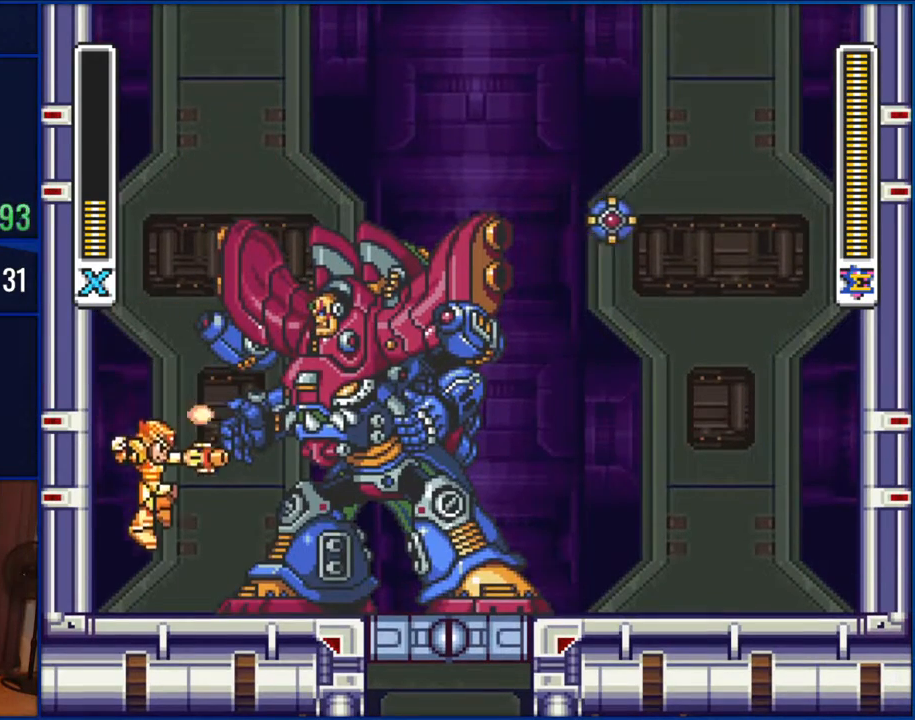
{"buttons": ["B"], "events": [[67, "Y", "down"], [150, "Y", "up"], [333, "B", "down"]]}
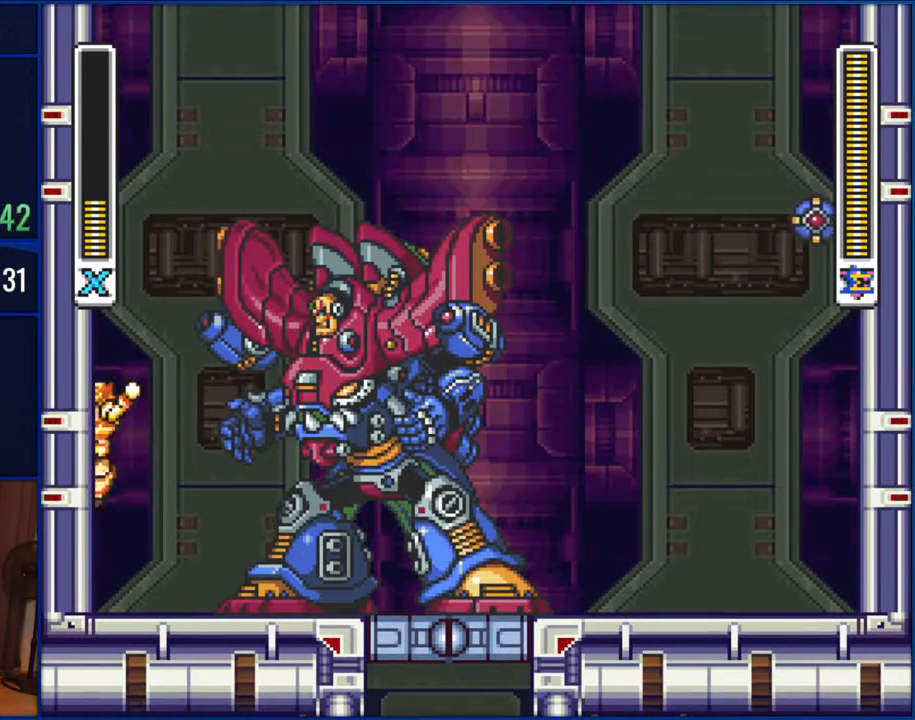
{"buttons": [], "events": [[33, "B", "up"], [33, "DPAD_LEFT", "down"], [150, "B", "down"], [233, "DPAD_LEFT", "up"], [250, "DPAD_RIGHT", "down"], [367, "B", "up"], [367, "DPAD_RIGHT", "up"], [383, "Y", "down"], [500, "Y", "up"]]}
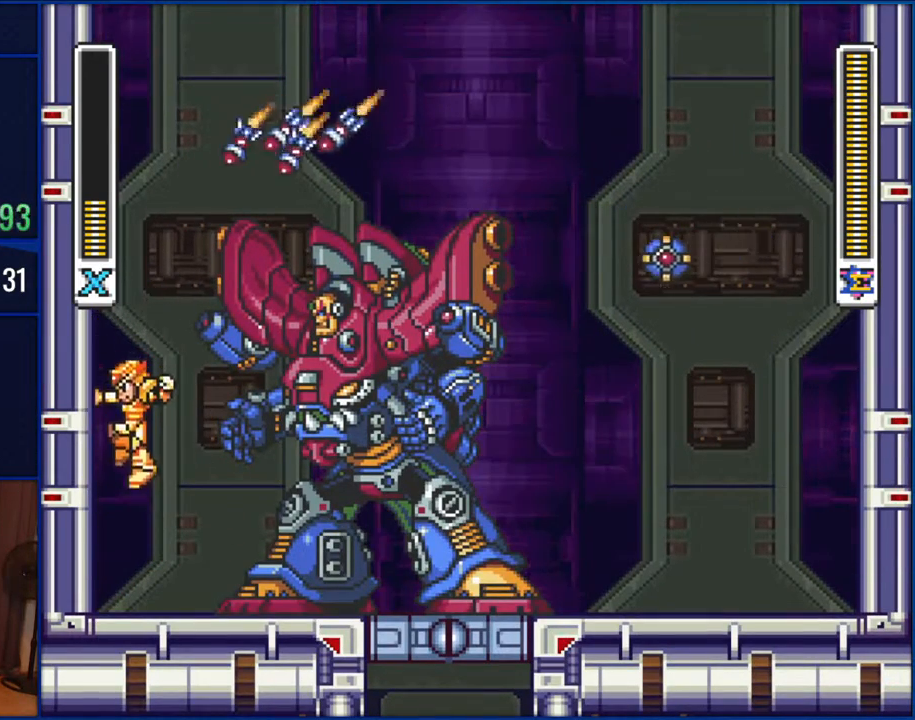
{"buttons": [], "events": [[67, "Y", "down"], [167, "Y", "up"], [300, "DPAD_RIGHT", "down"], [467, "DPAD_RIGHT", "up"]]}
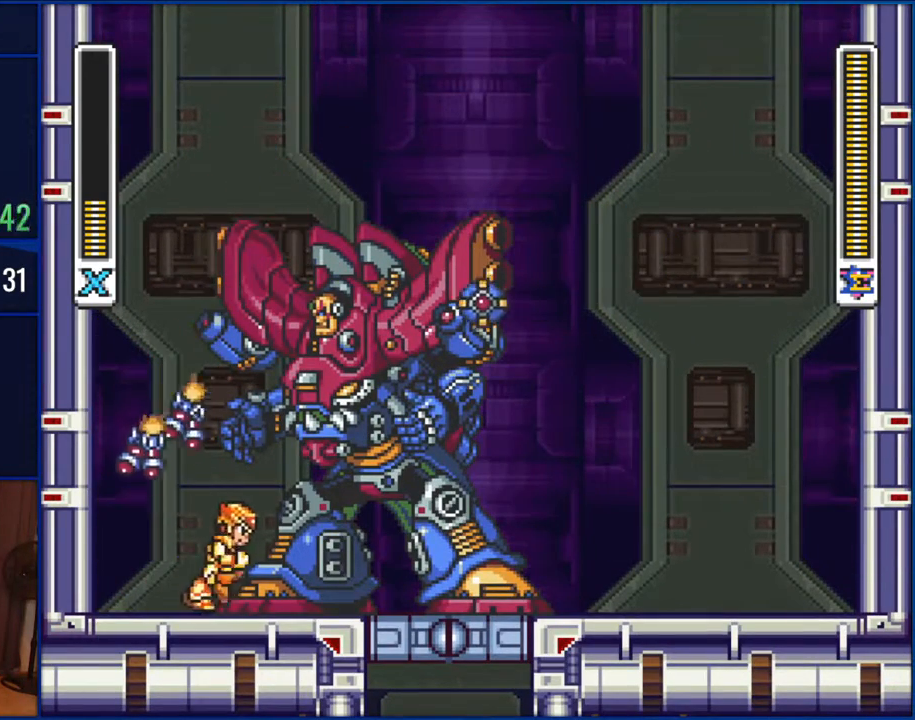
{"buttons": [], "events": [[67, "DPAD_RIGHT", "down"], [150, "DPAD_RIGHT", "up"], [367, "DPAD_LEFT", "down"], [500, "DPAD_LEFT", "up"]]}
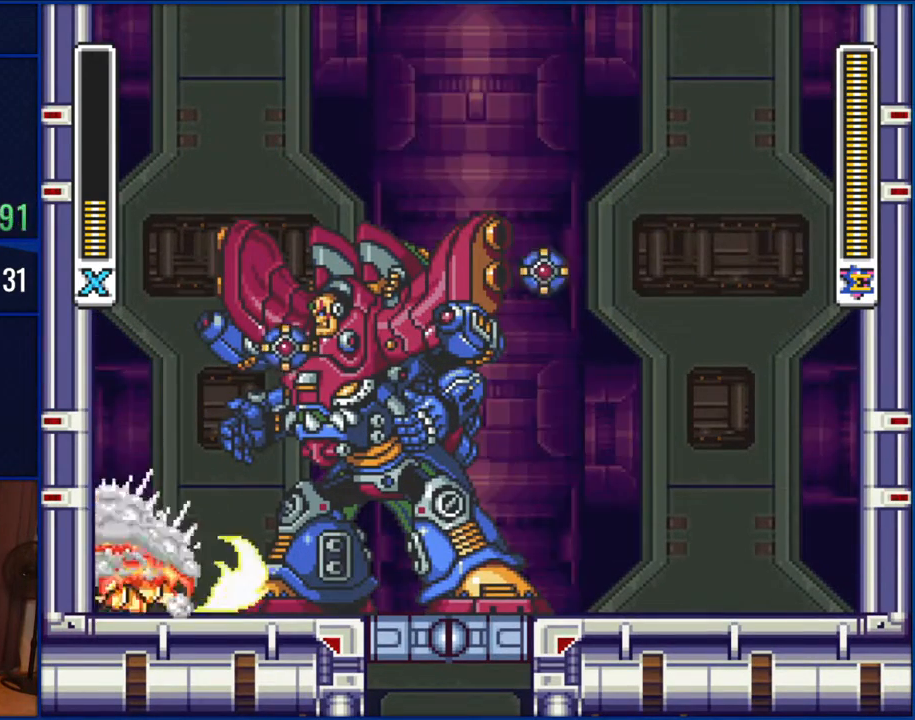
{"buttons": [], "events": [[33, "DPAD_LEFT", "down"], [150, "DPAD_LEFT", "up"], [333, "DPAD_RIGHT", "down"], [500, "DPAD_RIGHT", "up"]]}
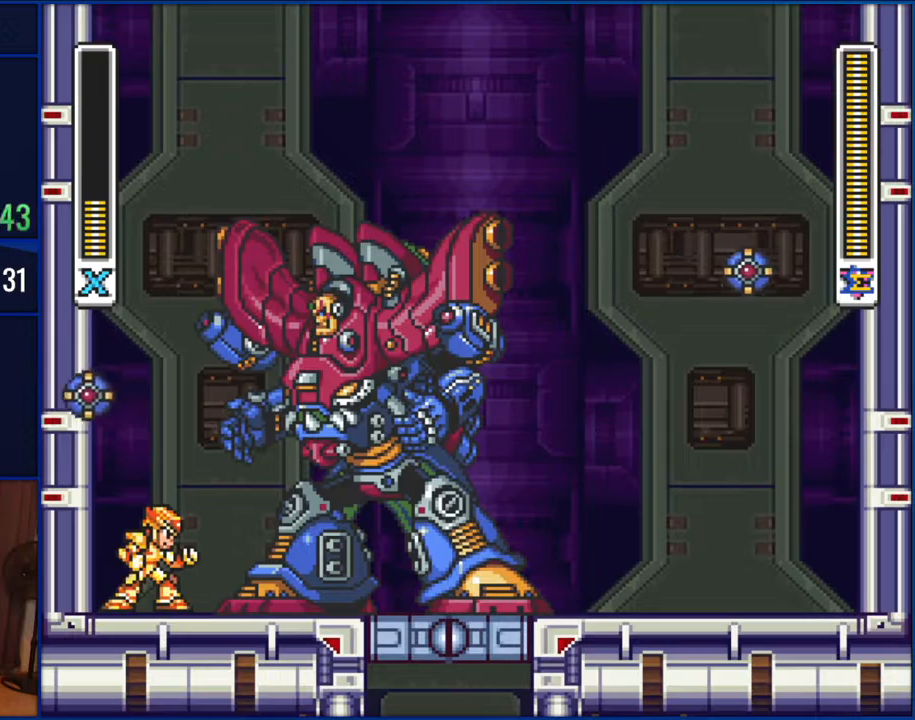
{"buttons": ["B"], "events": [[300, "B", "down"]]}
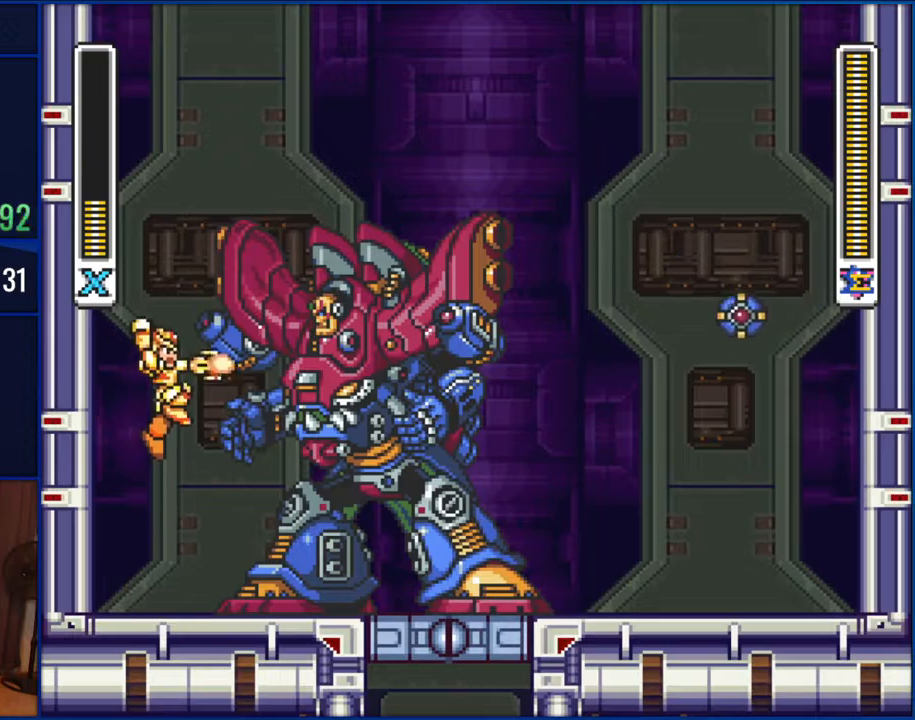
{"buttons": ["Y"], "events": [[100, "Y", "down"], [167, "B", "up"]]}